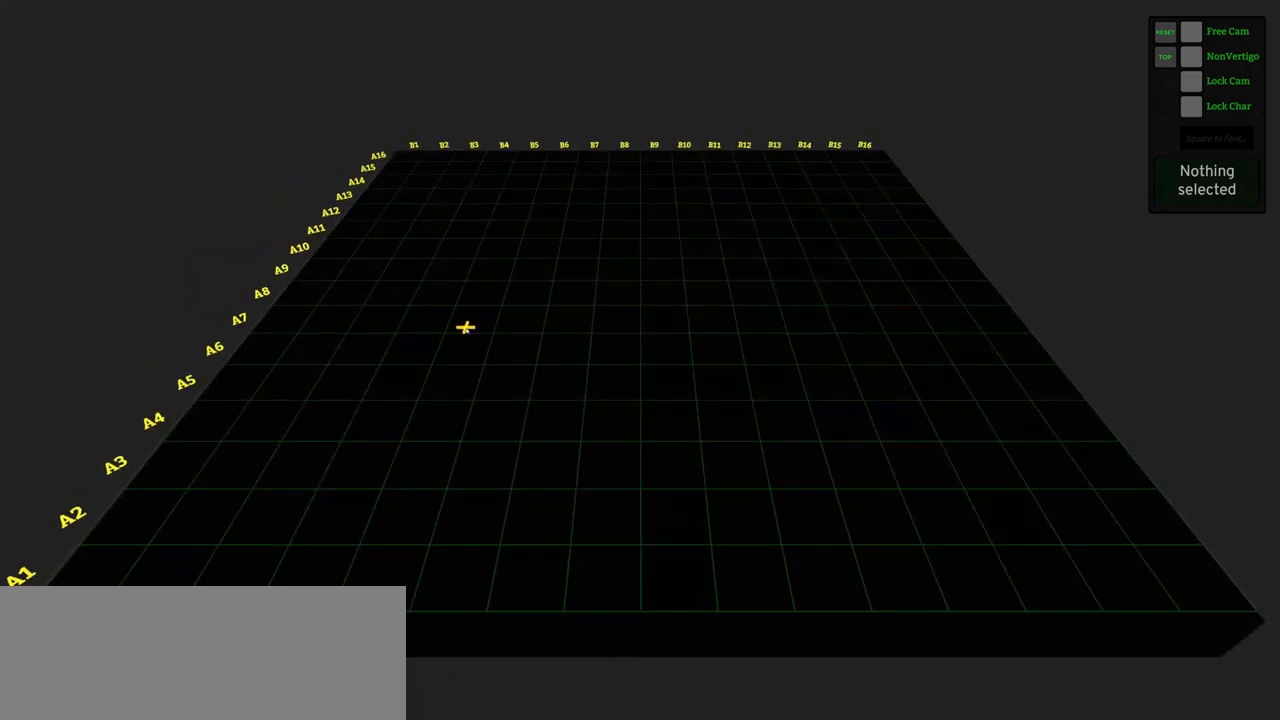
Gameplay with keyboard and mouse; each line is a JSON object with the keys and mouse buttons held at the frame after it. "events" lists presses ("down") and releases ("up") of ".", "/", "0", "1", "2", "3", "4", "5", "6", "7", "8", "9", "a", "alt_l", "alt_r", "b", "backslash", "backspace", "c", "caps_lock", "comma", "ctrl_l", "ctrl_r", "d", "e", "equals", "f", "g", "h", "i", "j", "k", "l", "lbracket", "m", "minus", "n", "o", "p", "q", "quote", "r", "rbracket", "return", "s", "semicolon", "shift_l", "shift_r", "space", "super_l", "super_r", "t", "tab", "tilde", "u", "v", "w", "x", "y", "z", "mouse_left" and "mouse_right" between this image and that frame as [ms after this image, input, new state], when the widget could be followed in between. "mouse_left", "mouse_right" = the "left", "right" buttons of the "mouse" list. No other keys are recorded. Not read: mouse_move.
{"keys": ["0"], "mouse": [], "events": [[283, "0", "down"]]}
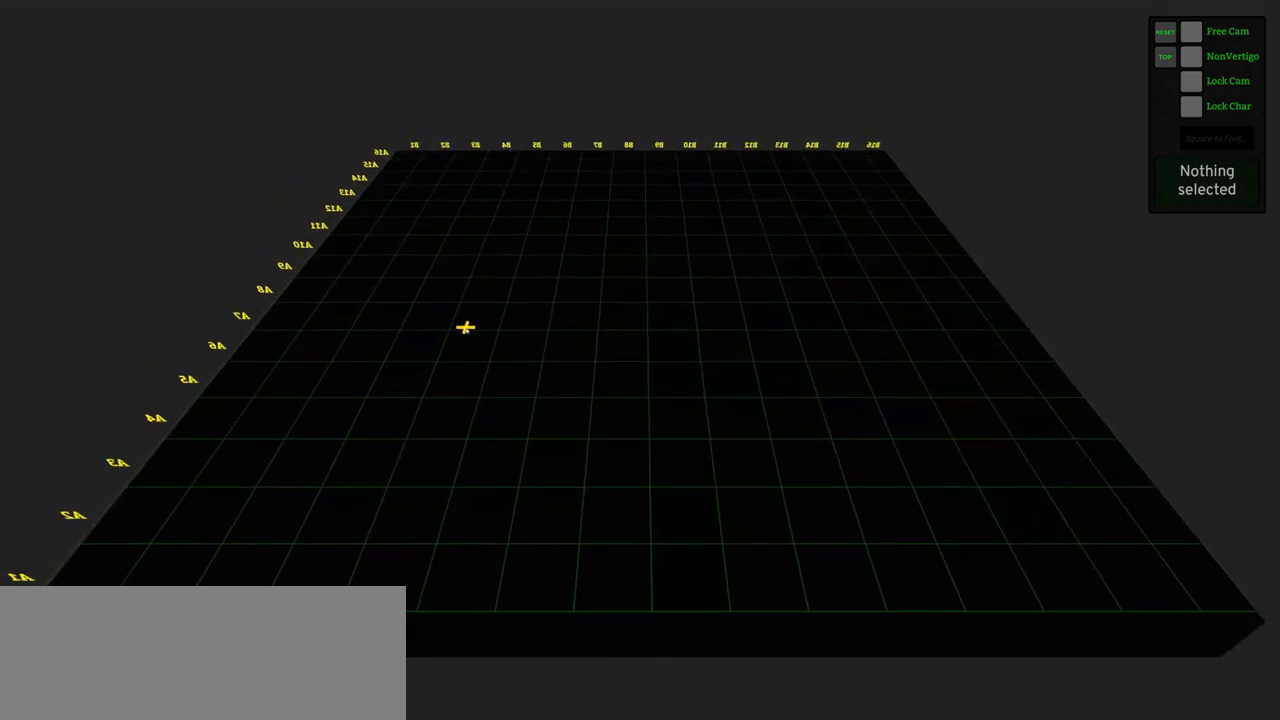
{"keys": ["0"], "mouse": [], "events": []}
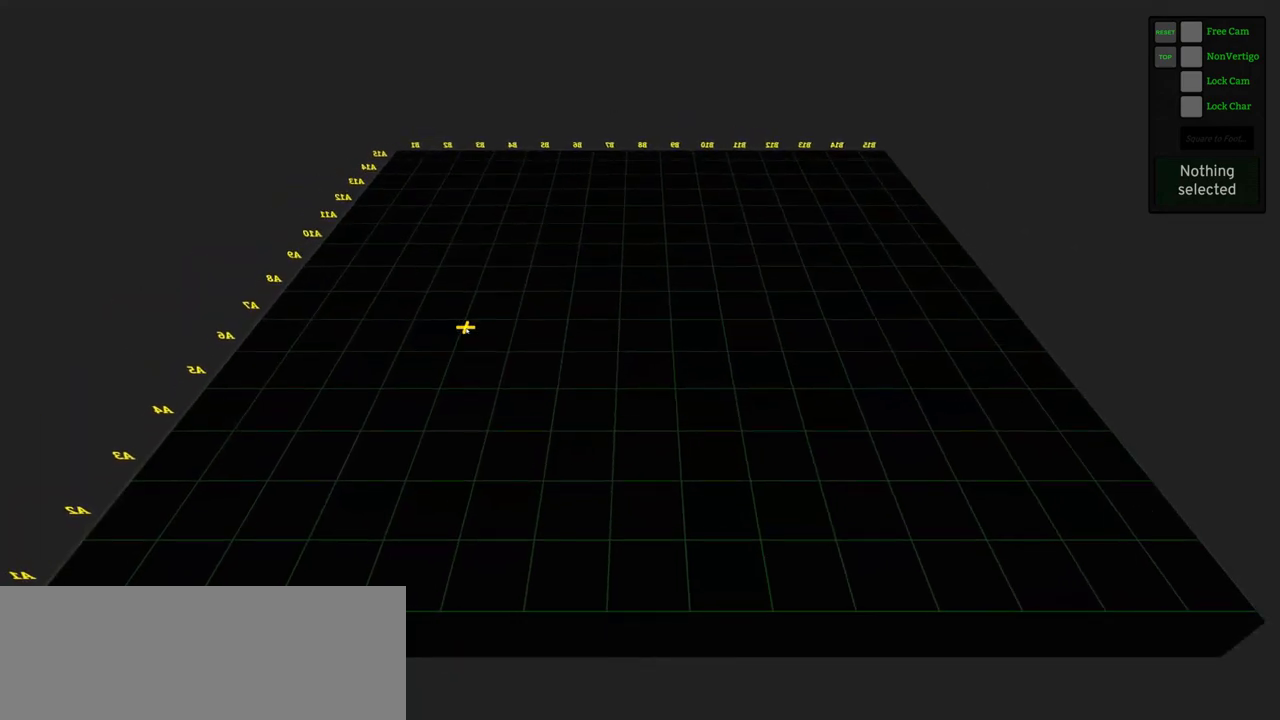
{"keys": ["0"], "mouse": [], "events": []}
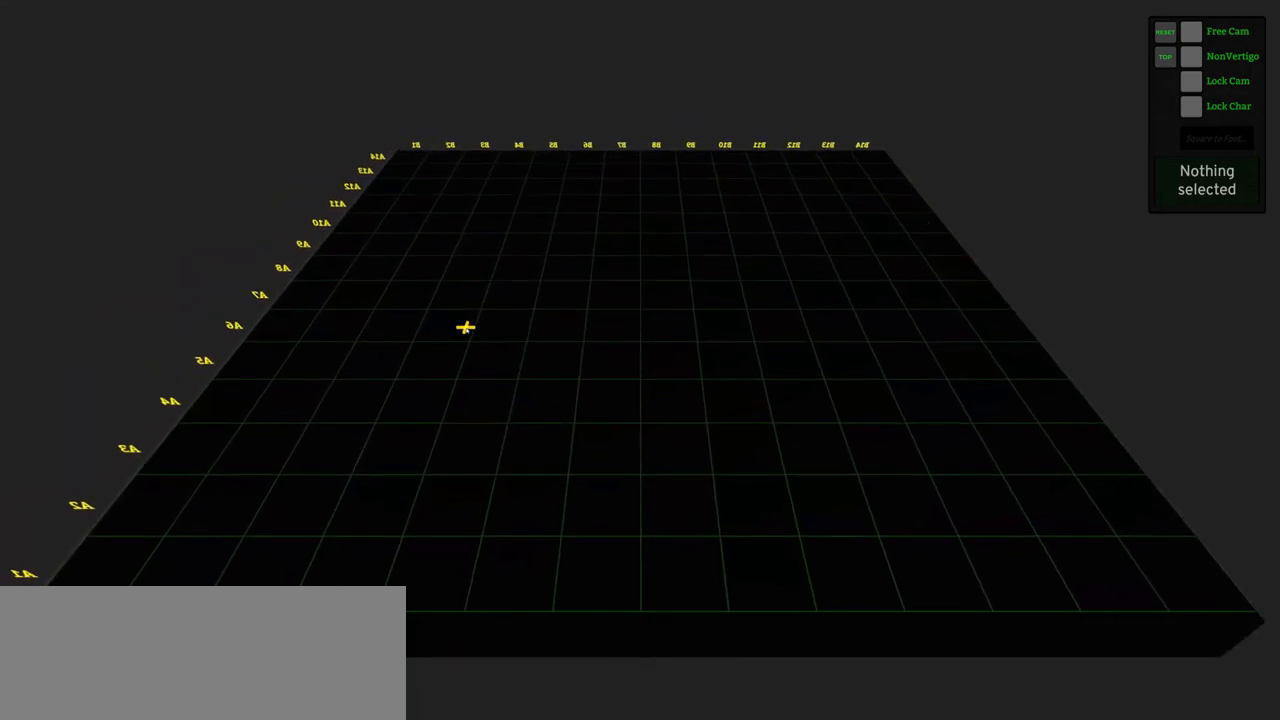
{"keys": ["0"], "mouse": [], "events": []}
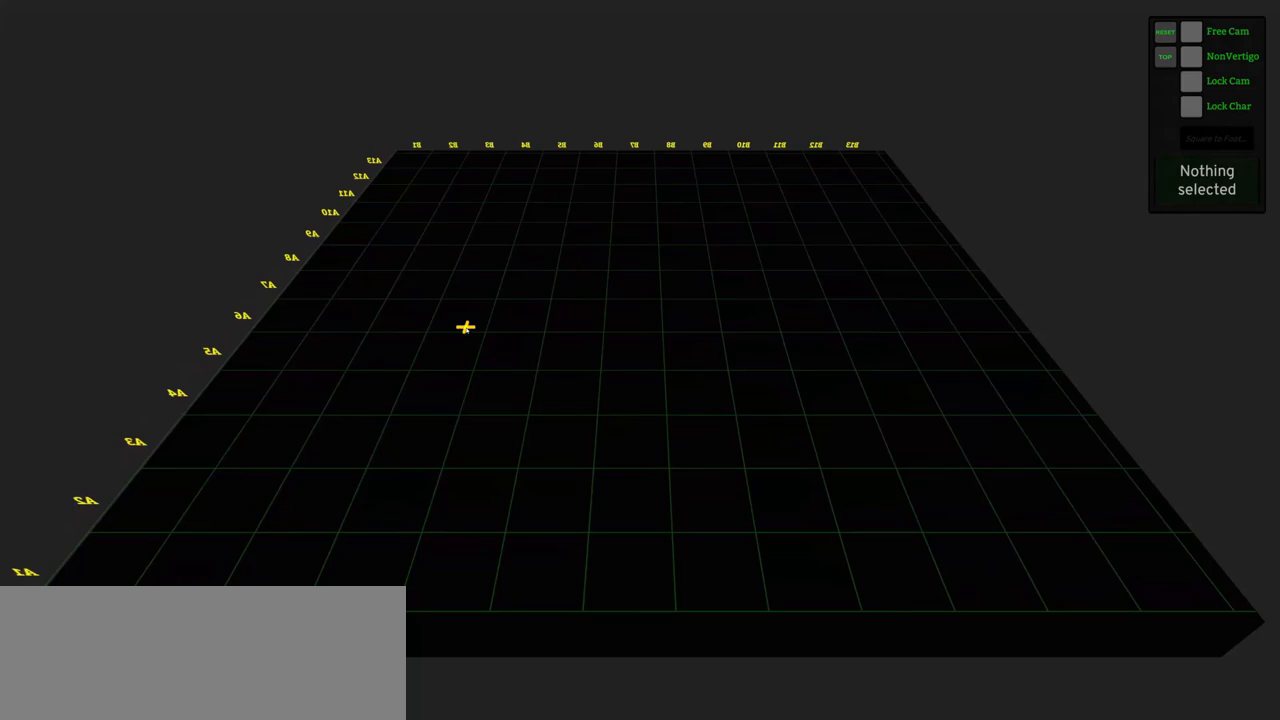
{"keys": ["0"], "mouse": [], "events": []}
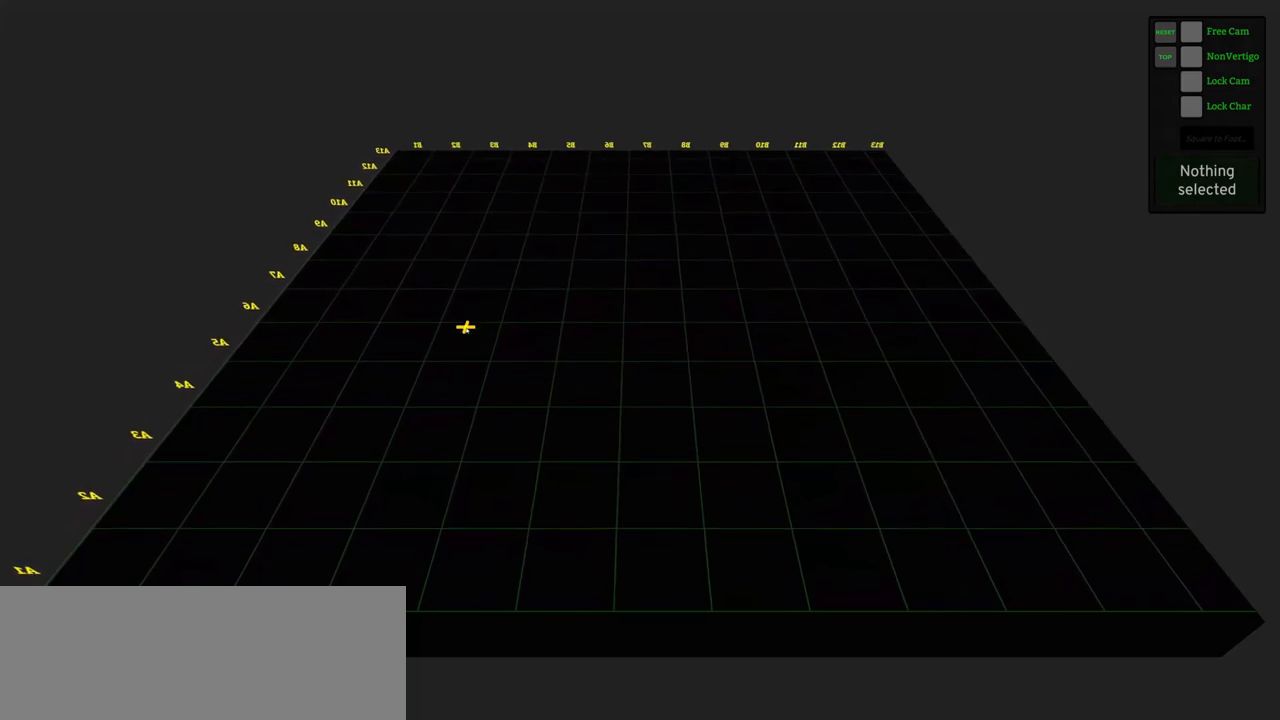
{"keys": ["0"], "mouse": [], "events": []}
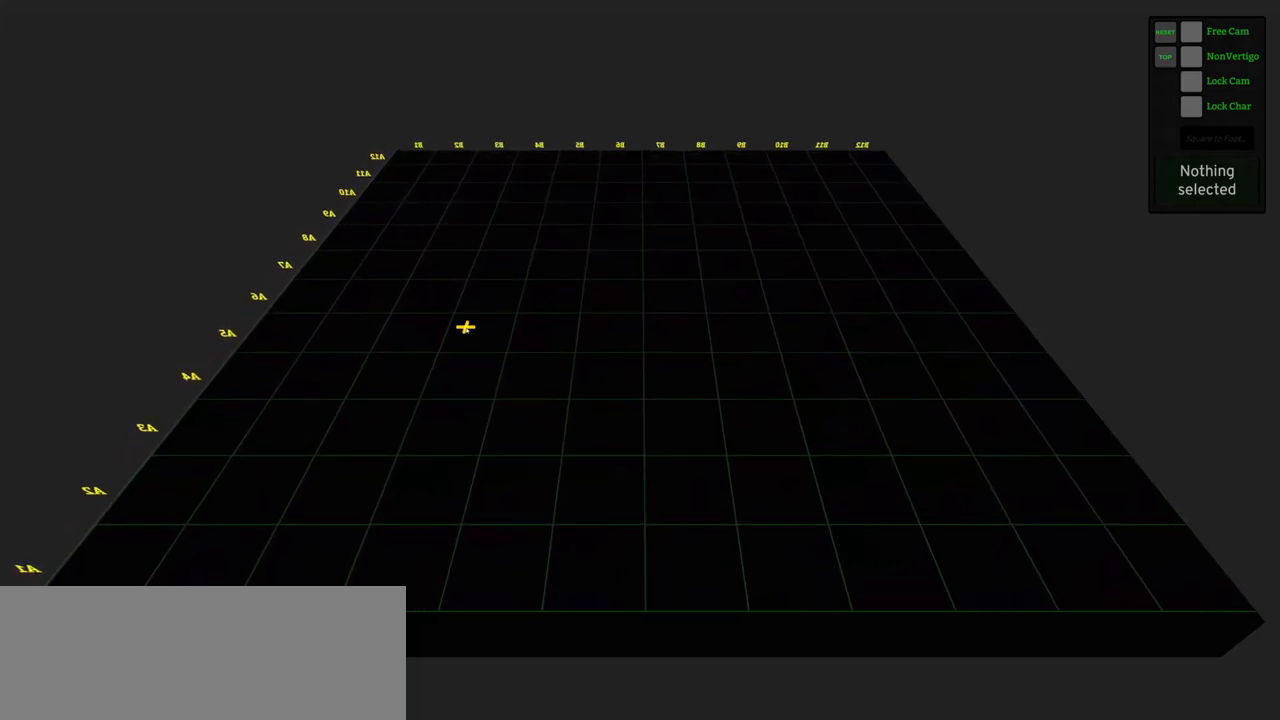
{"keys": ["0"], "mouse": [], "events": []}
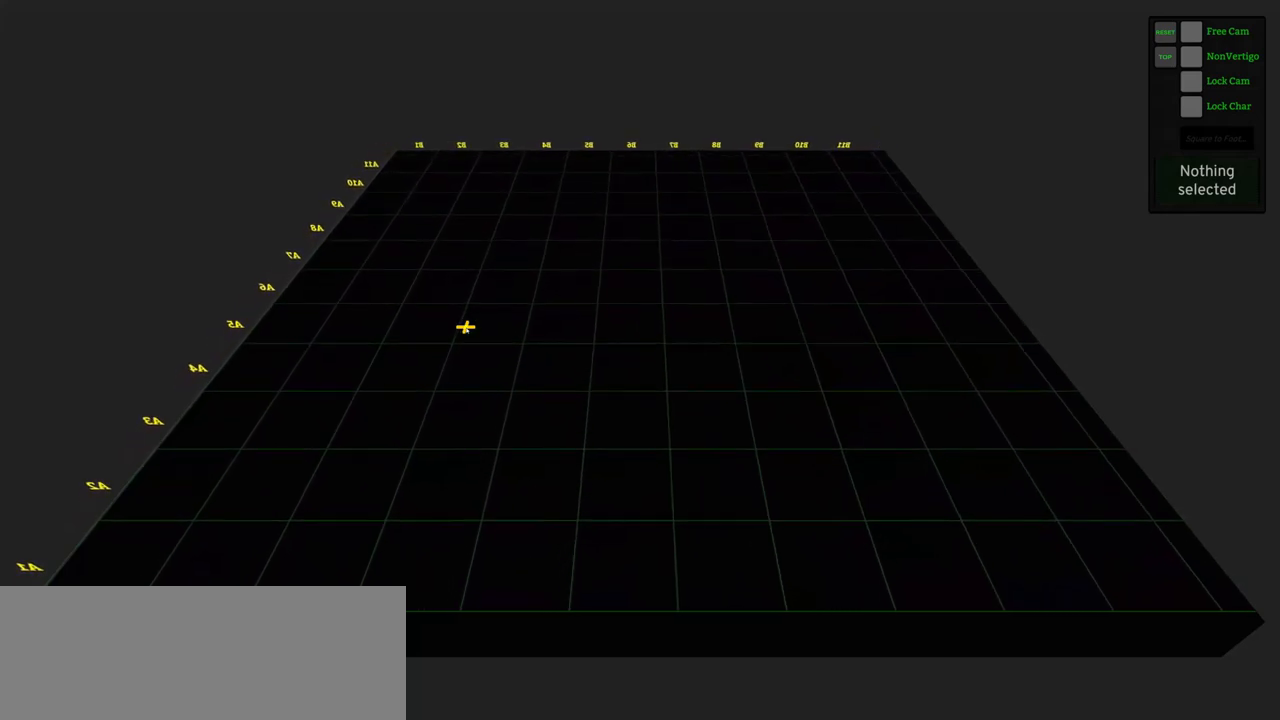
{"keys": ["0"], "mouse": [], "events": []}
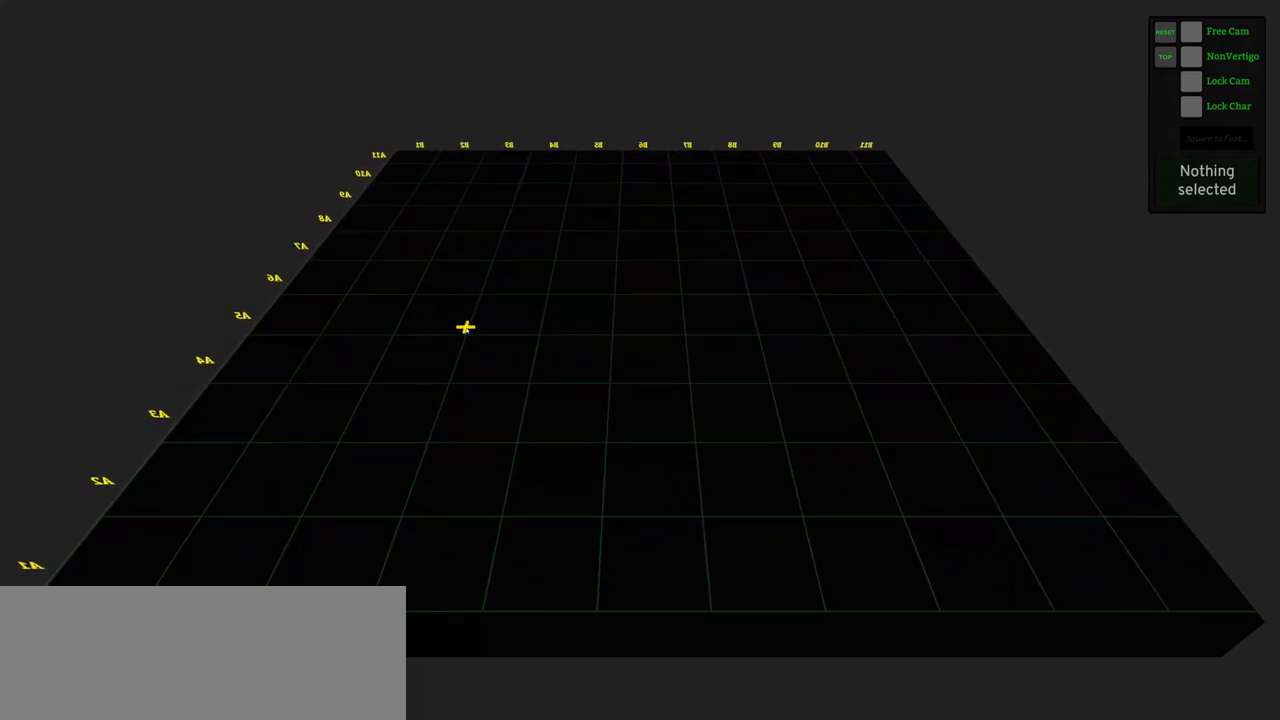
{"keys": ["9"], "mouse": [], "events": [[50, "0", "up"], [183, "9", "down"]]}
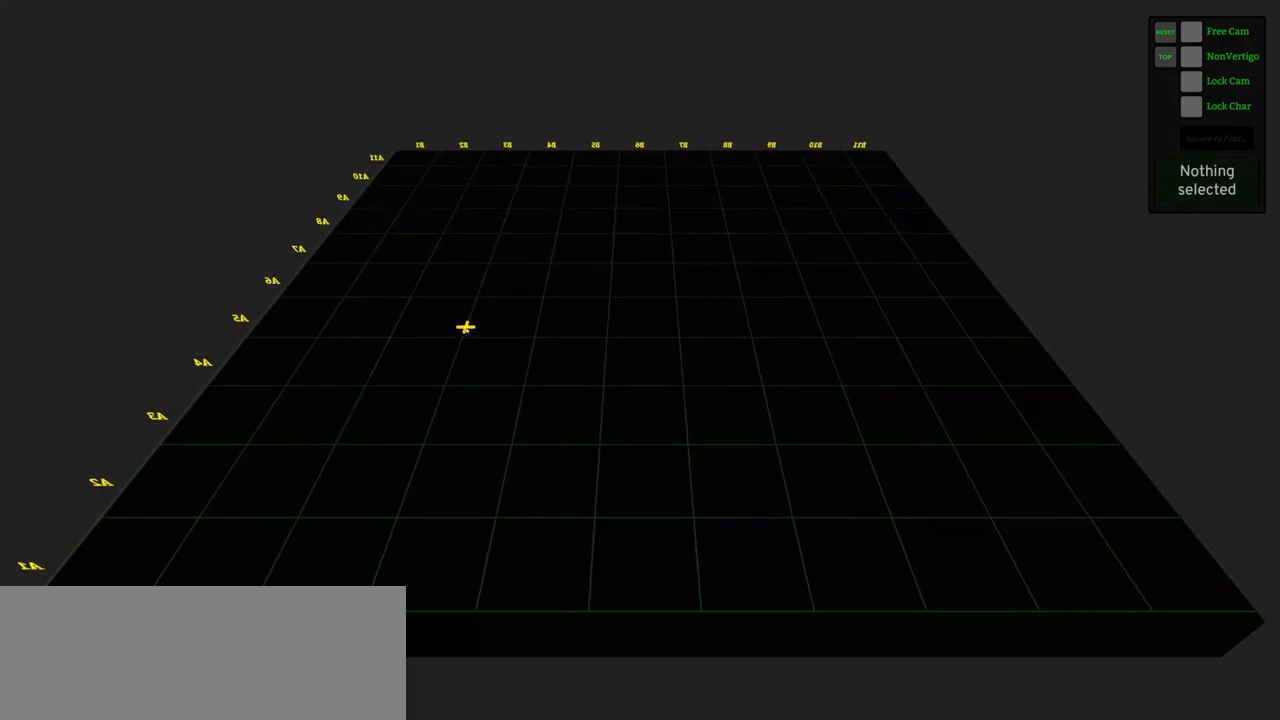
{"keys": ["9"], "mouse": [], "events": []}
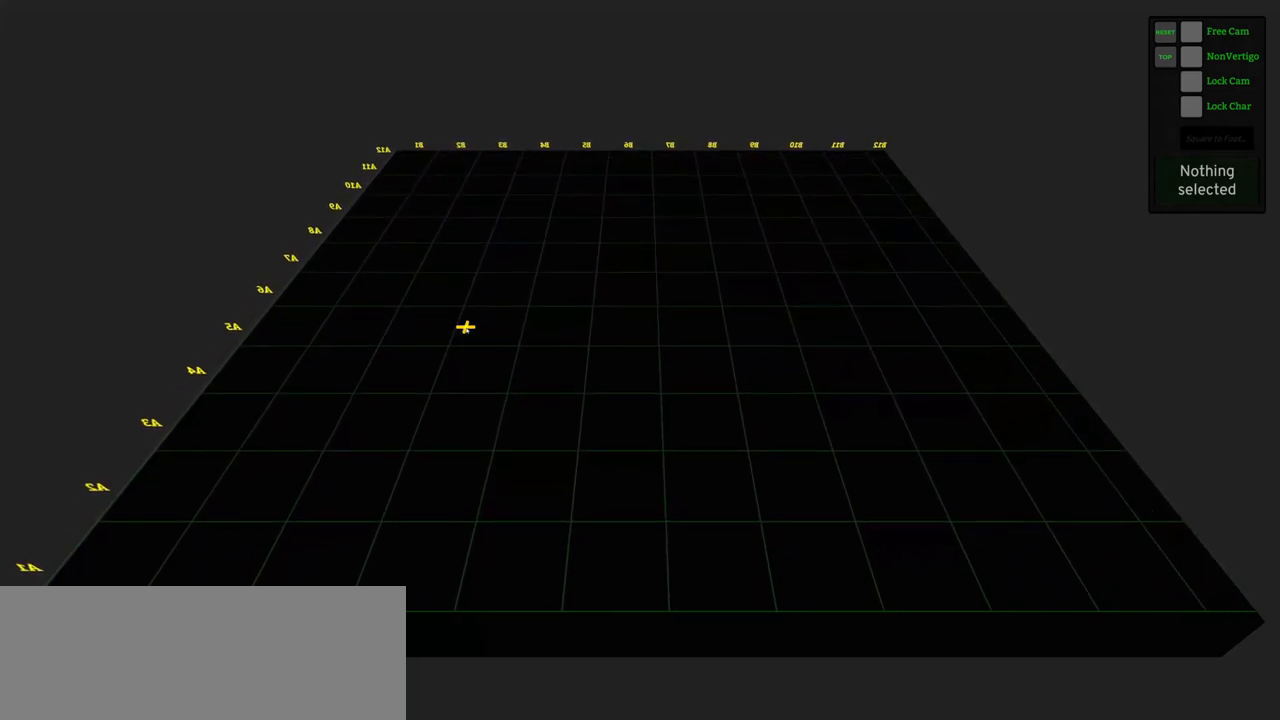
{"keys": ["9"], "mouse": [], "events": []}
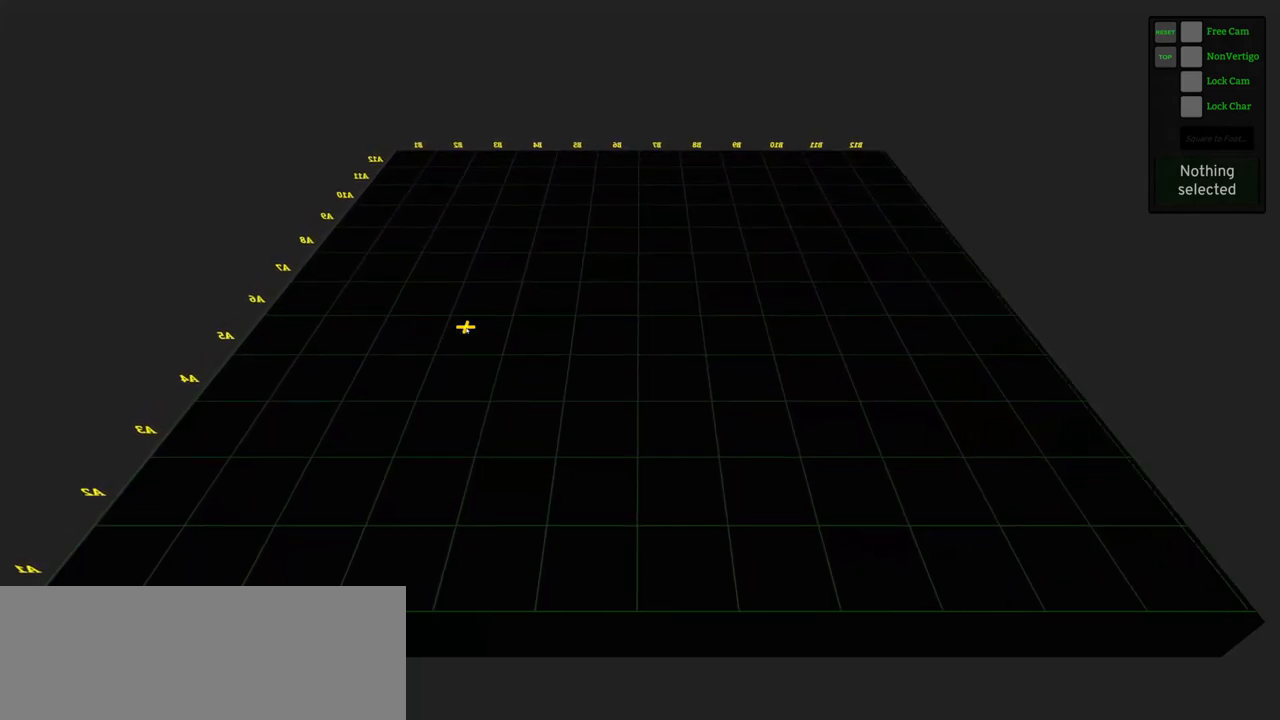
{"keys": ["9"], "mouse": [], "events": []}
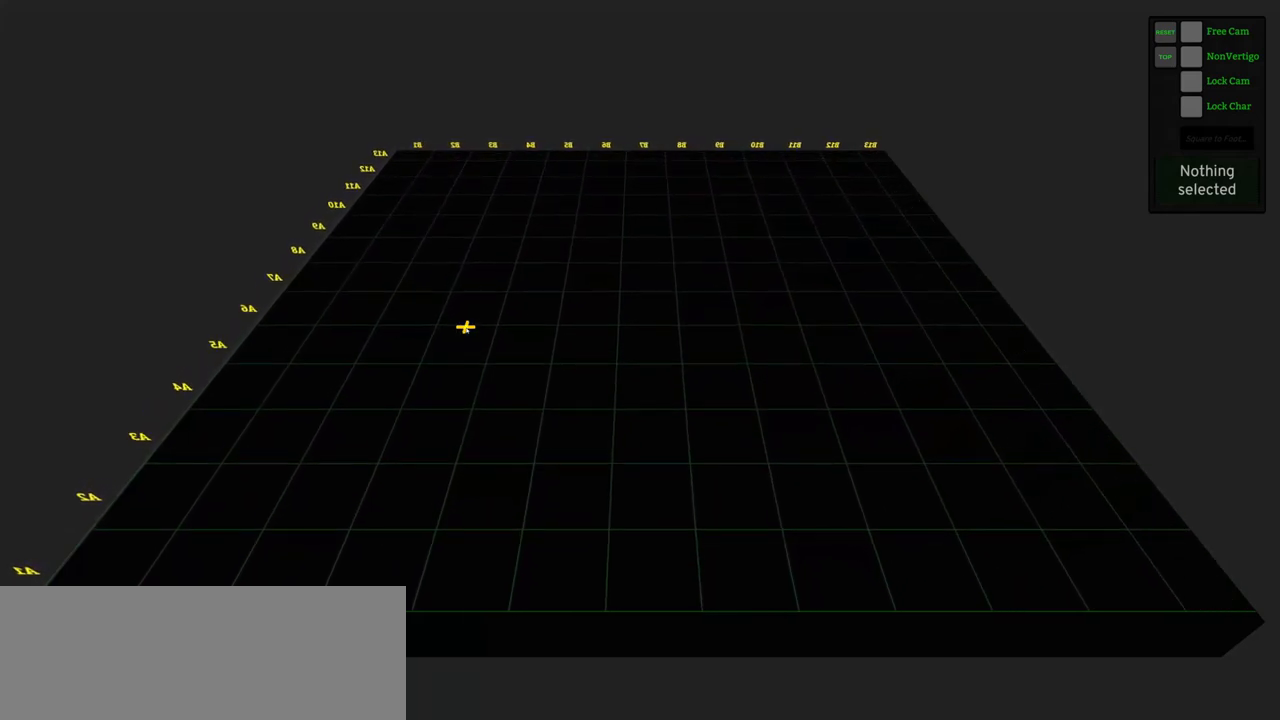
{"keys": ["9"], "mouse": [], "events": []}
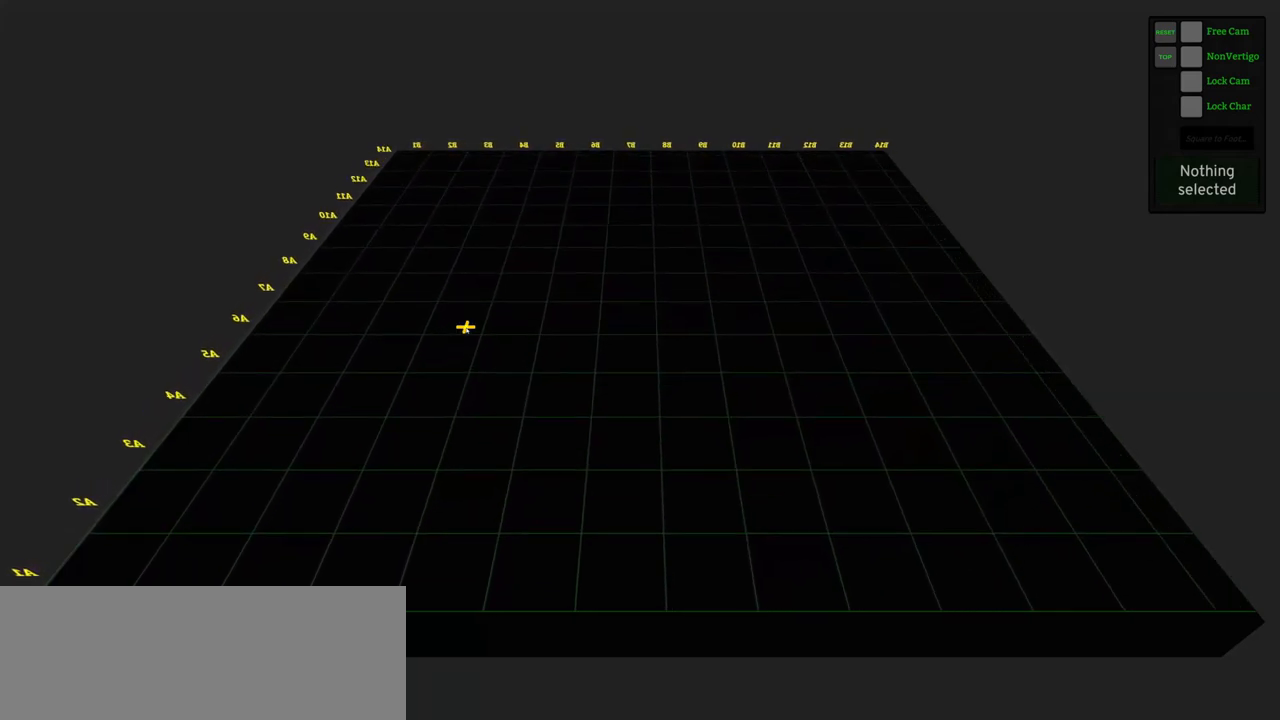
{"keys": ["9"], "mouse": [], "events": []}
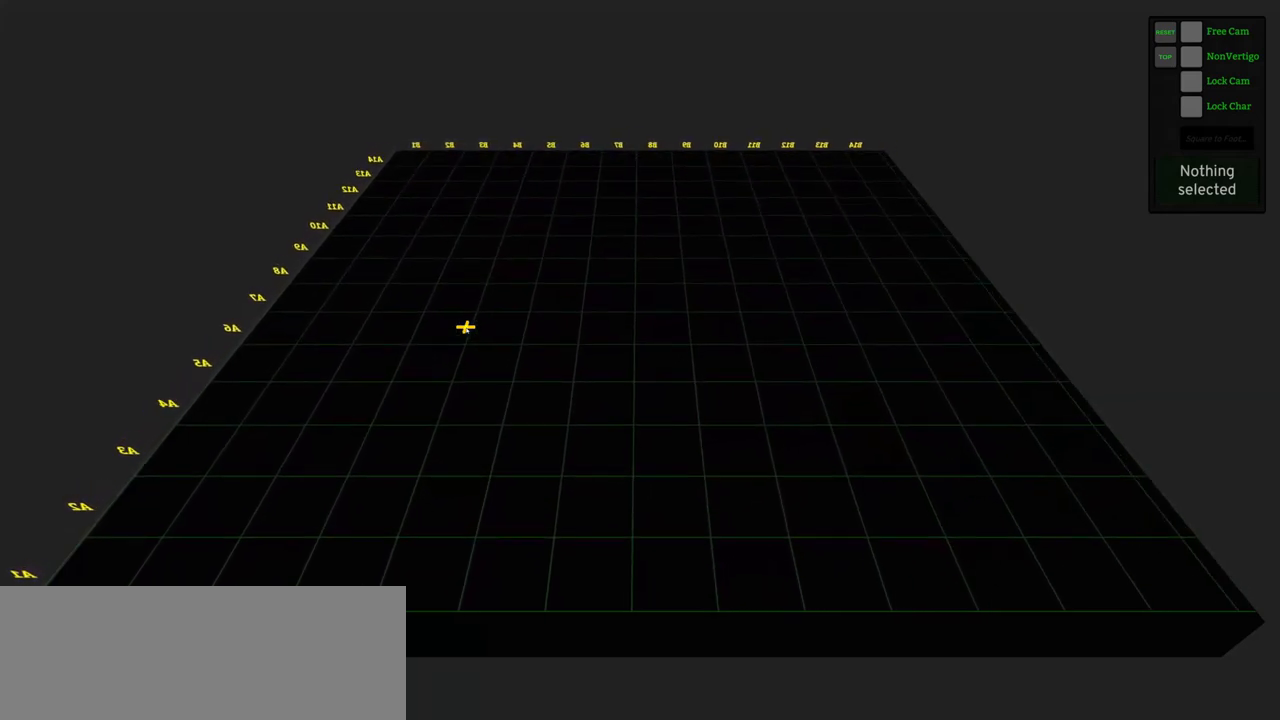
{"keys": ["9"], "mouse": [], "events": []}
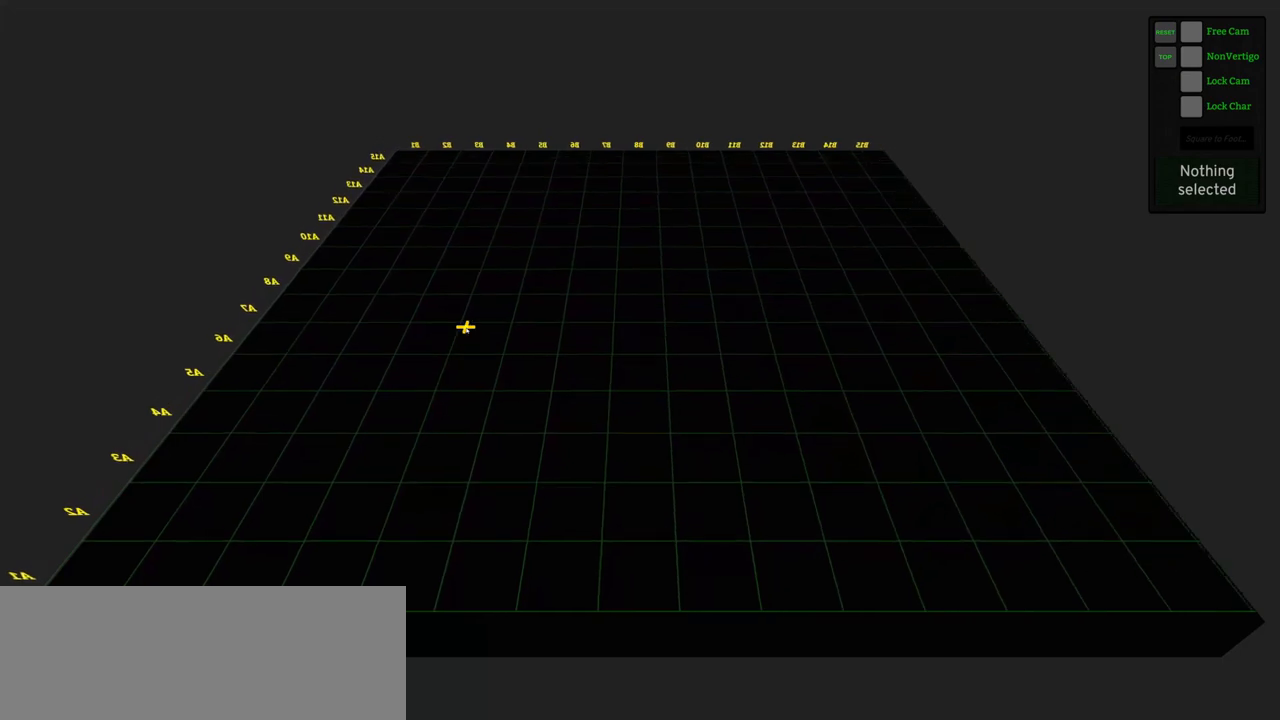
{"keys": ["9"], "mouse": [], "events": []}
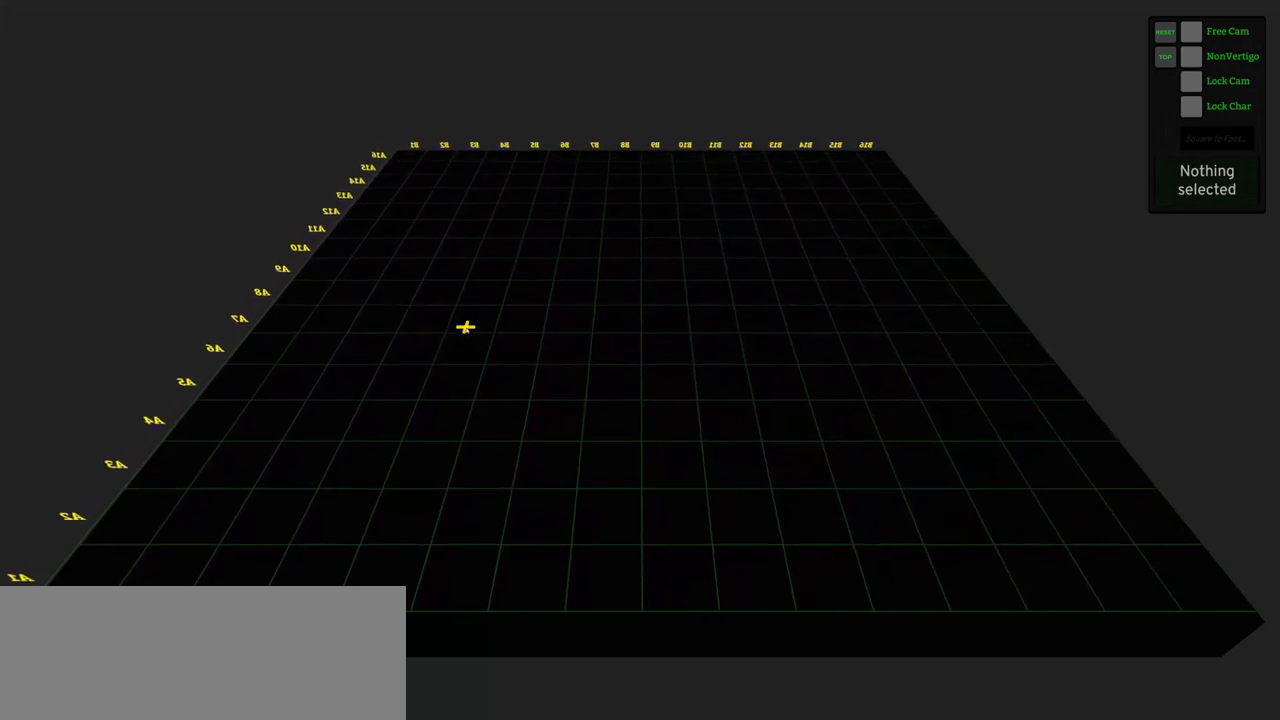
{"keys": ["9"], "mouse": [], "events": []}
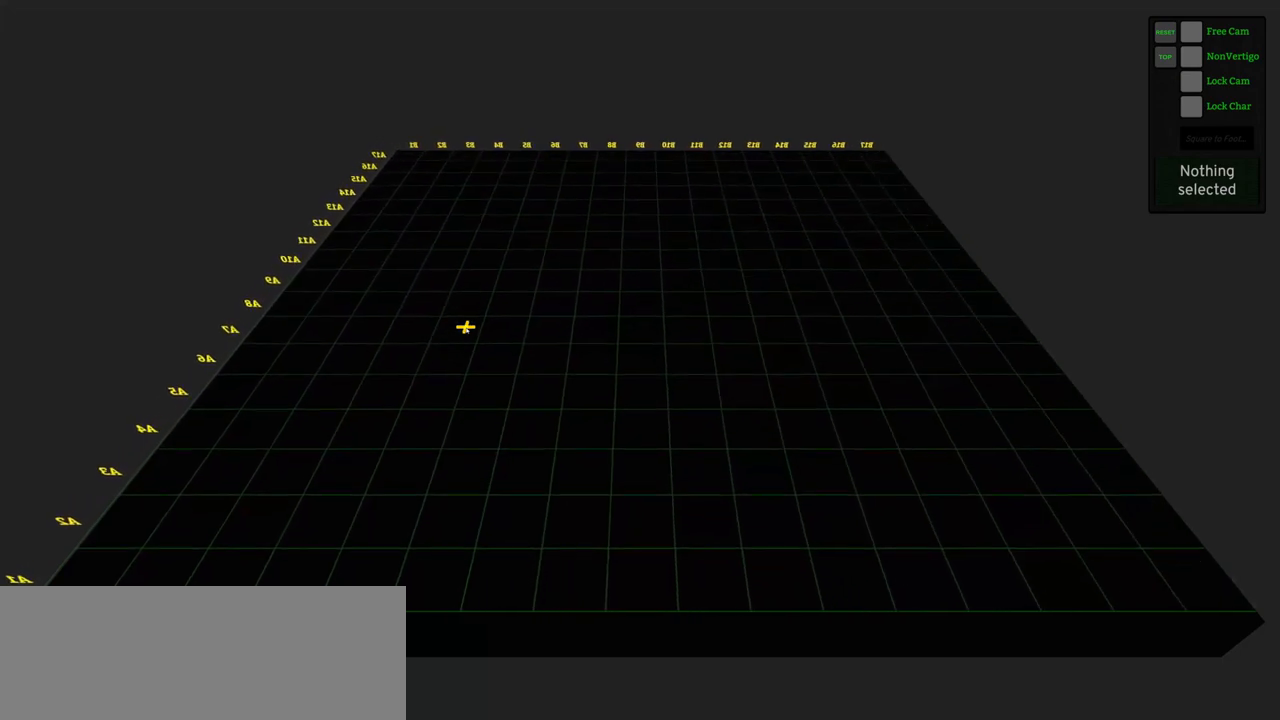
{"keys": ["9"], "mouse": [], "events": []}
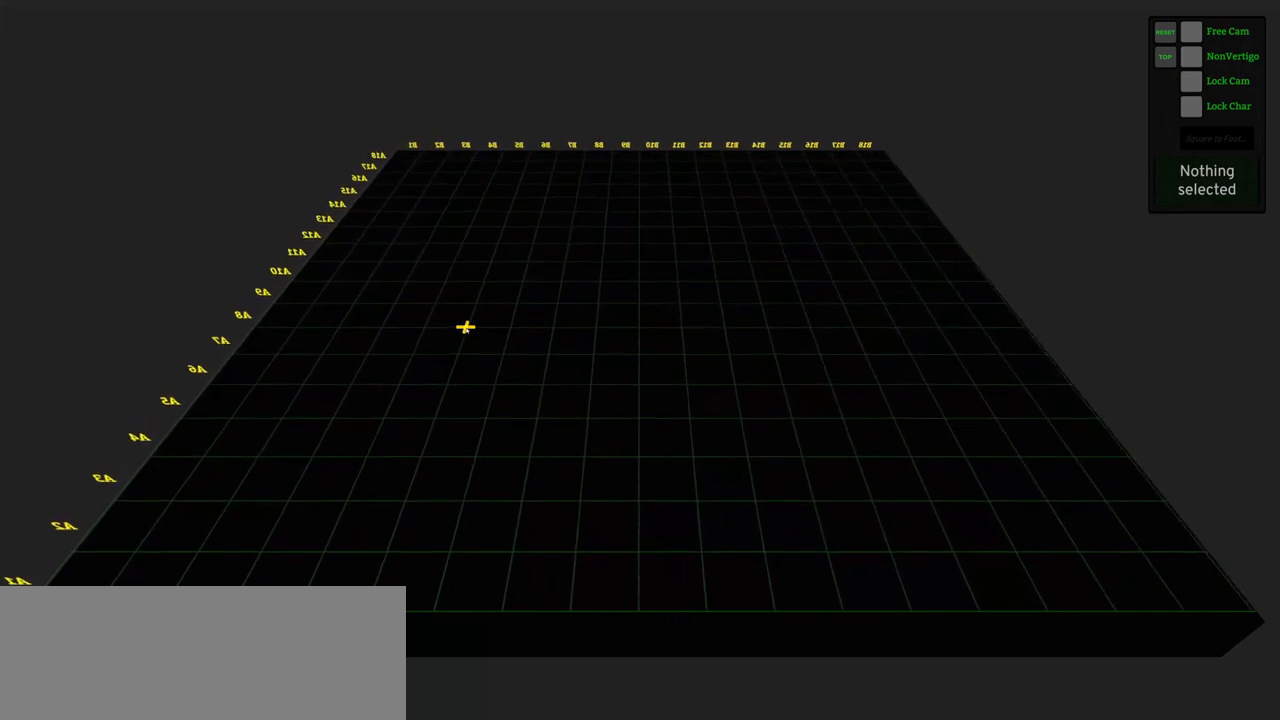
{"keys": ["9"], "mouse": [], "events": []}
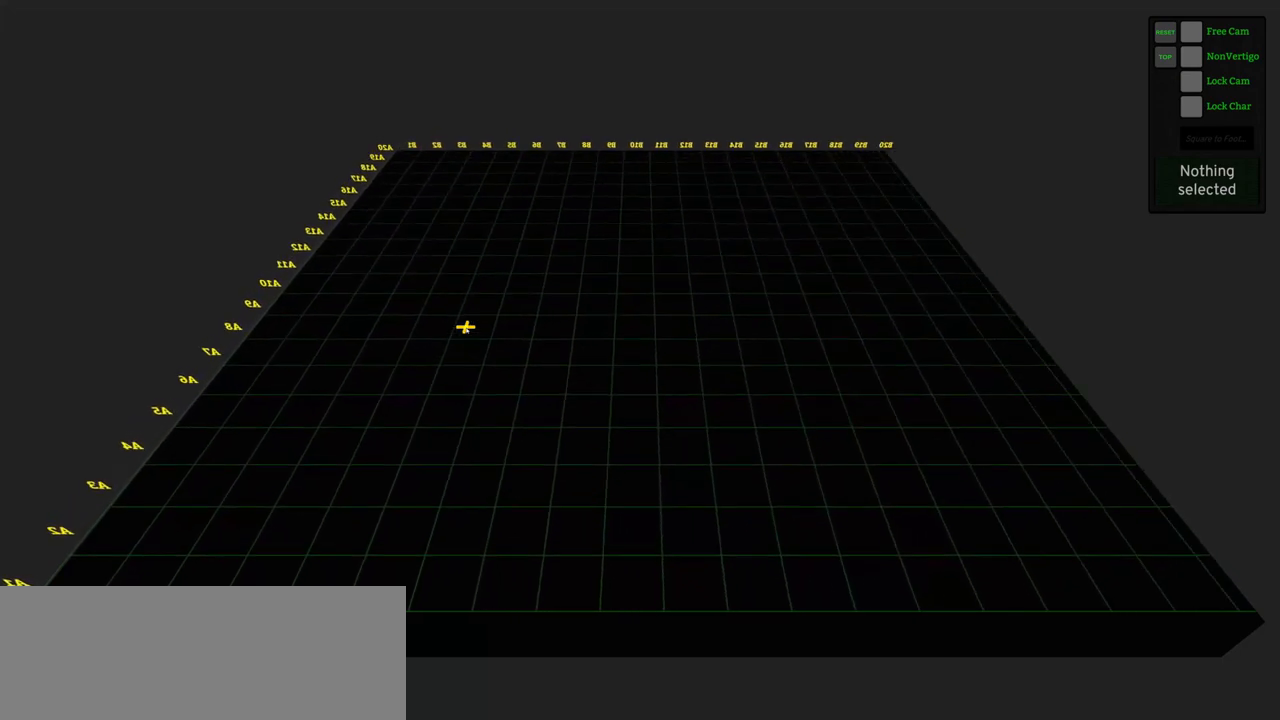
{"keys": [], "mouse": [], "events": [[167, "9", "up"]]}